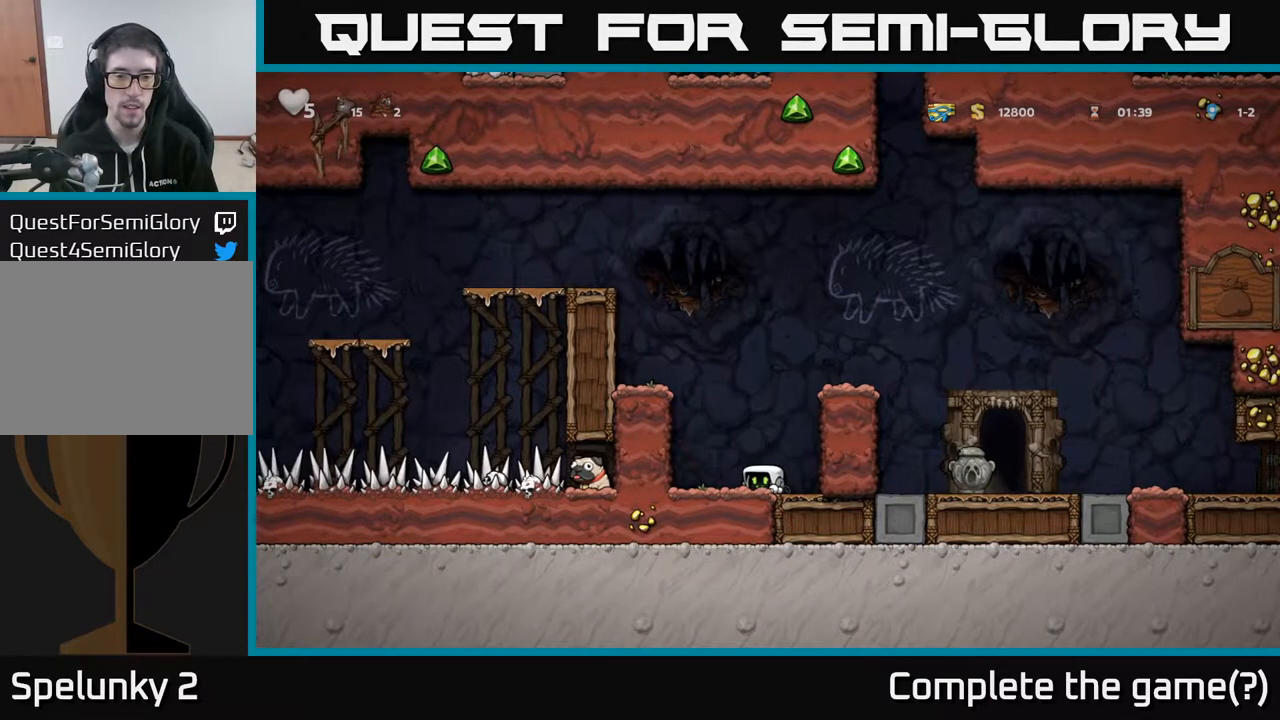
Gameplay with a controller (Xbox layout); each line is a JSON object with the inputs held at the frame after it. "events" lists button and stick changes between this image and that frame as [ms after this image, input, new state], when the widget could be followed in between.
{"buttons": [], "left_stick": "center", "right_stick": "center", "events": [[83, "L1", "down"], [183, "L1", "up"], [233, "DPAD_DOWN", "up"]]}
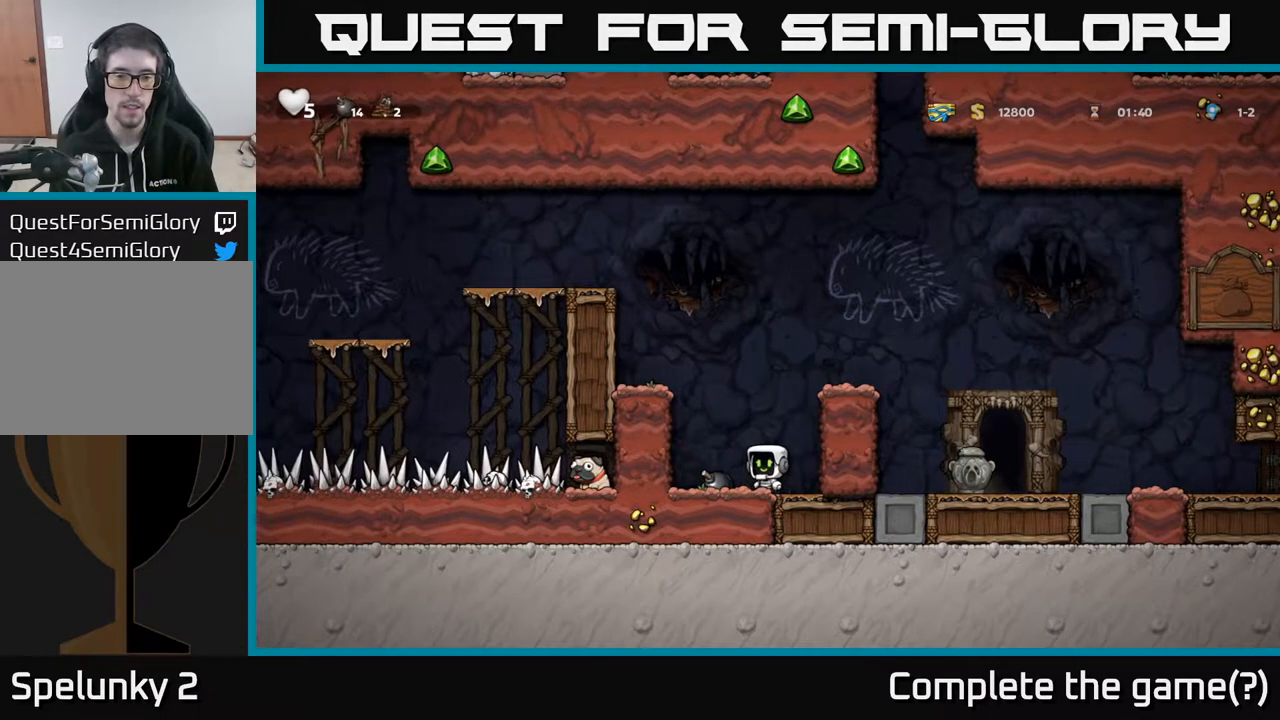
{"buttons": ["A", "DPAD_RIGHT"], "left_stick": "center", "right_stick": "center", "events": [[33, "A", "down"], [67, "DPAD_RIGHT", "down"], [200, "A", "up"], [400, "A", "down"]]}
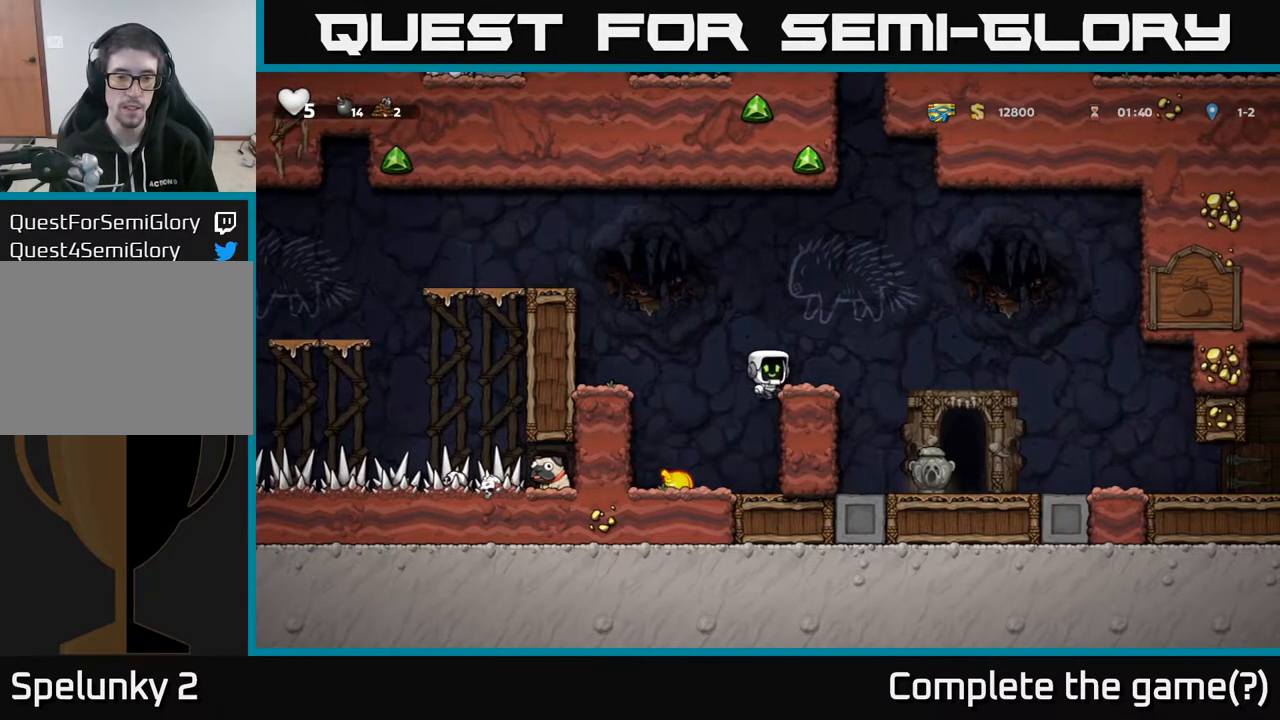
{"buttons": [], "left_stick": "center", "right_stick": "center", "events": [[17, "A", "up"], [67, "DPAD_RIGHT", "up"]]}
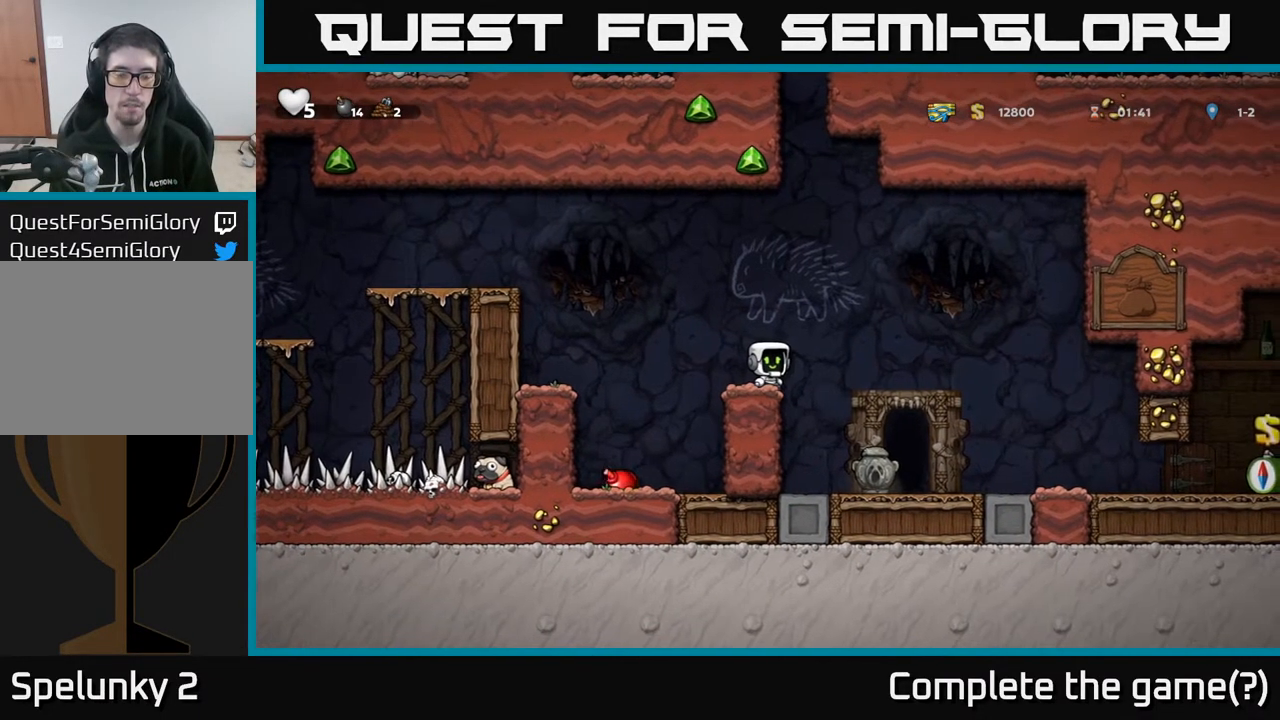
{"buttons": [], "left_stick": "center", "right_stick": "center", "events": []}
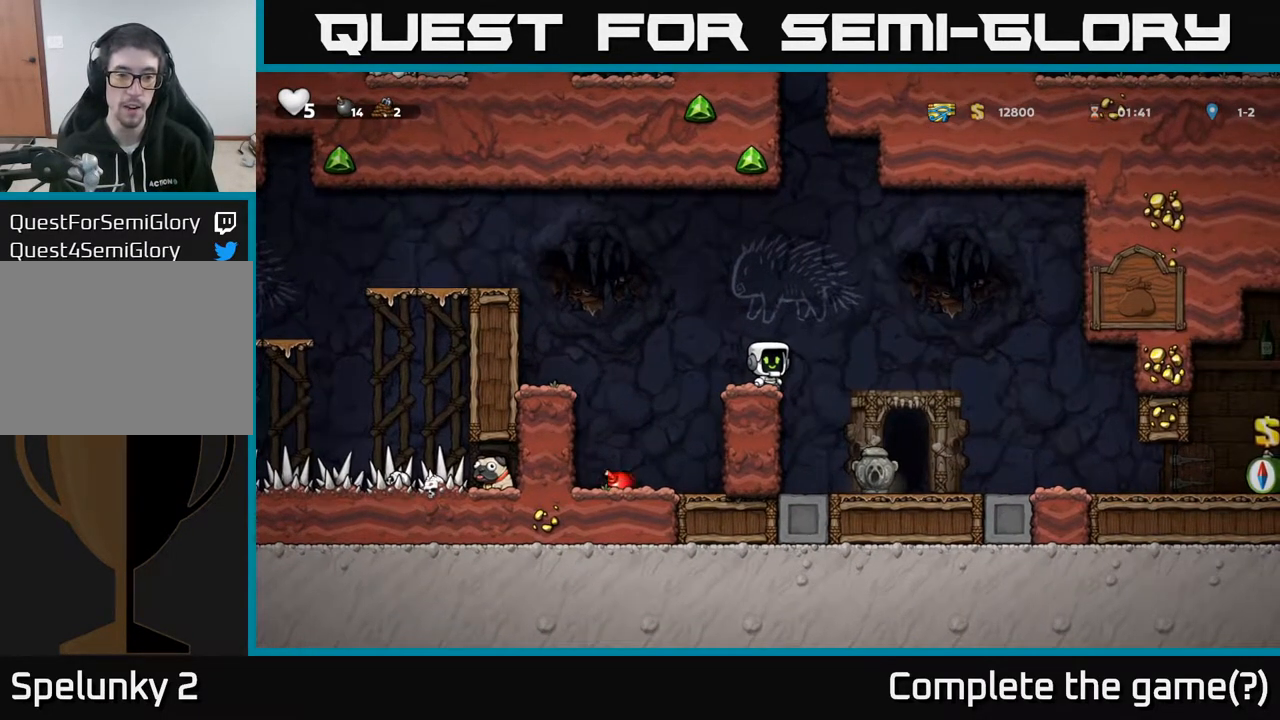
{"buttons": [], "left_stick": "center", "right_stick": "center", "events": []}
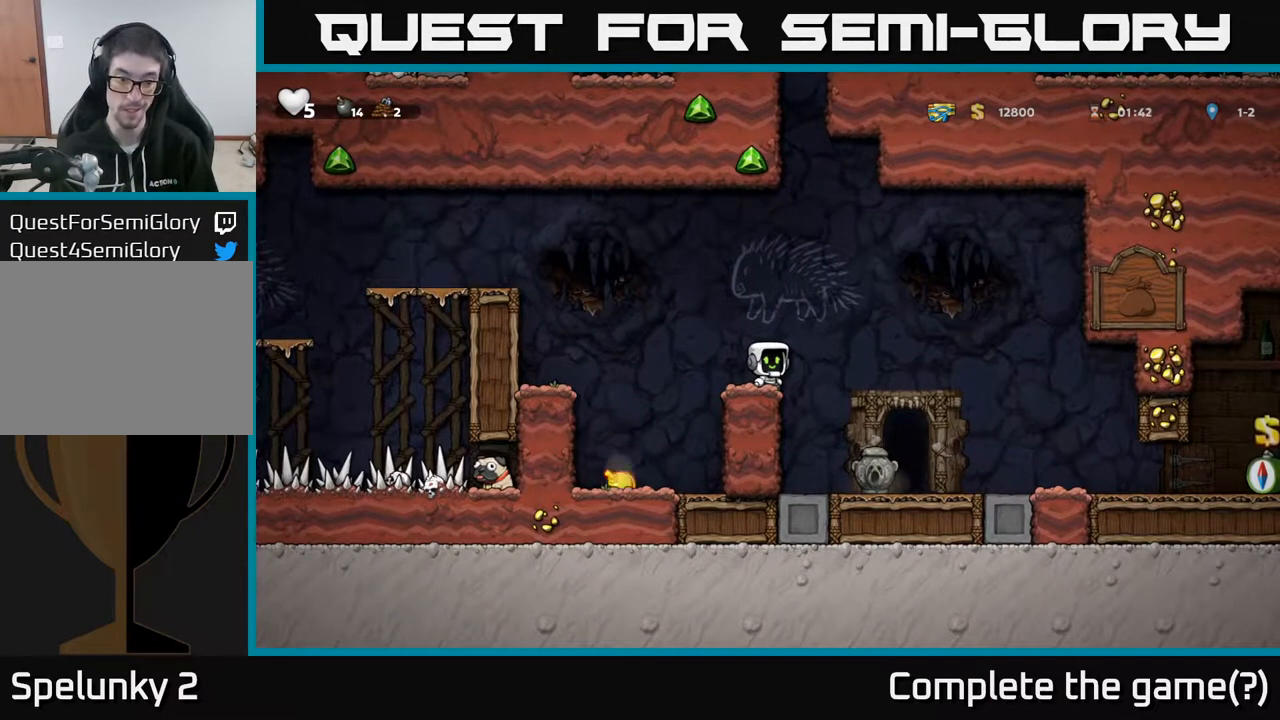
{"buttons": [], "left_stick": "center", "right_stick": "center", "events": []}
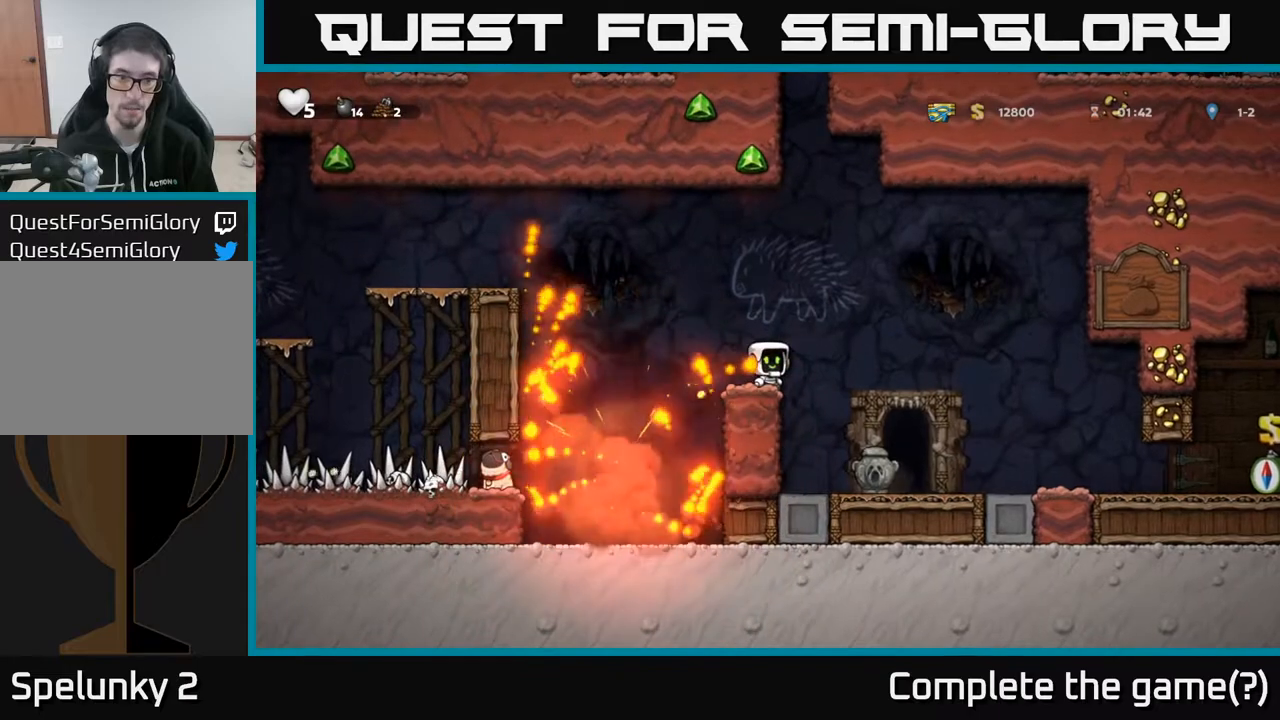
{"buttons": ["R1", "DPAD_UP", "DPAD_LEFT"], "left_stick": "center", "right_stick": "center", "events": [[267, "DPAD_RIGHT", "down"], [317, "A", "down"], [383, "DPAD_RIGHT", "up"], [400, "DPAD_UP", "down"], [450, "R1", "down"], [483, "A", "up"], [500, "DPAD_LEFT", "down"]]}
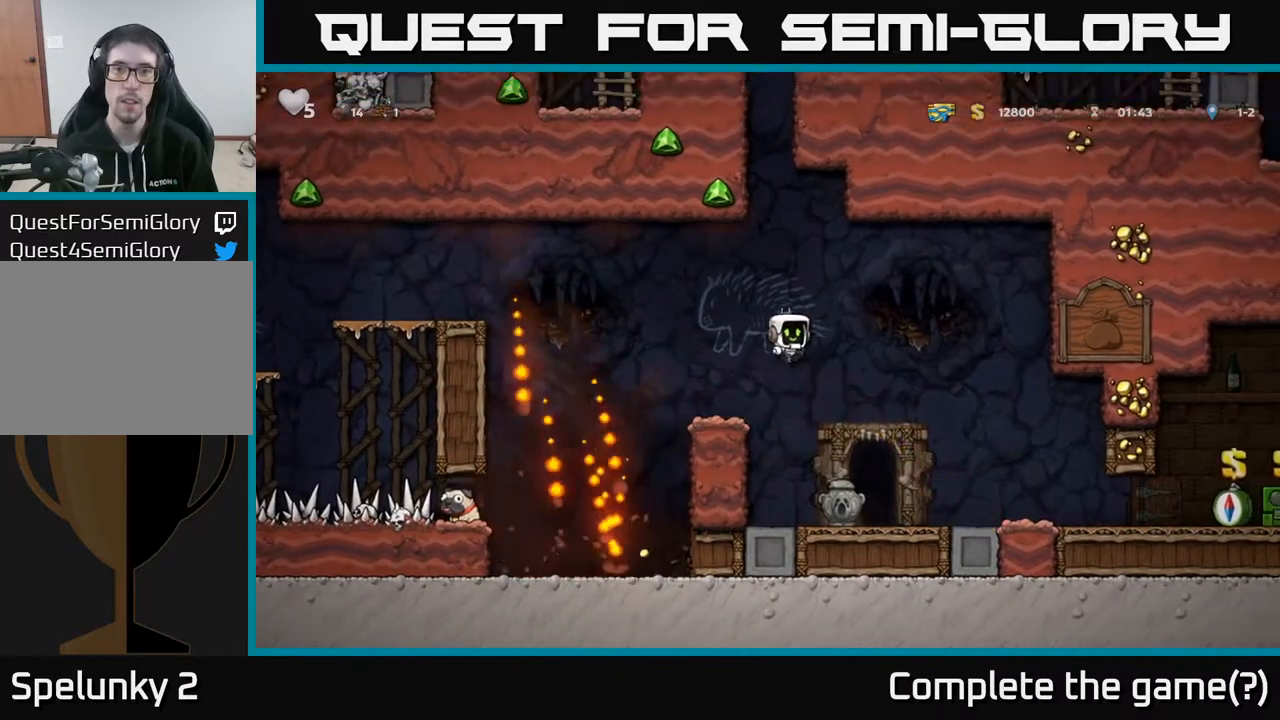
{"buttons": [], "left_stick": "center", "right_stick": "center", "events": [[67, "R1", "up"], [100, "DPAD_UP", "up"], [117, "DPAD_LEFT", "up"]]}
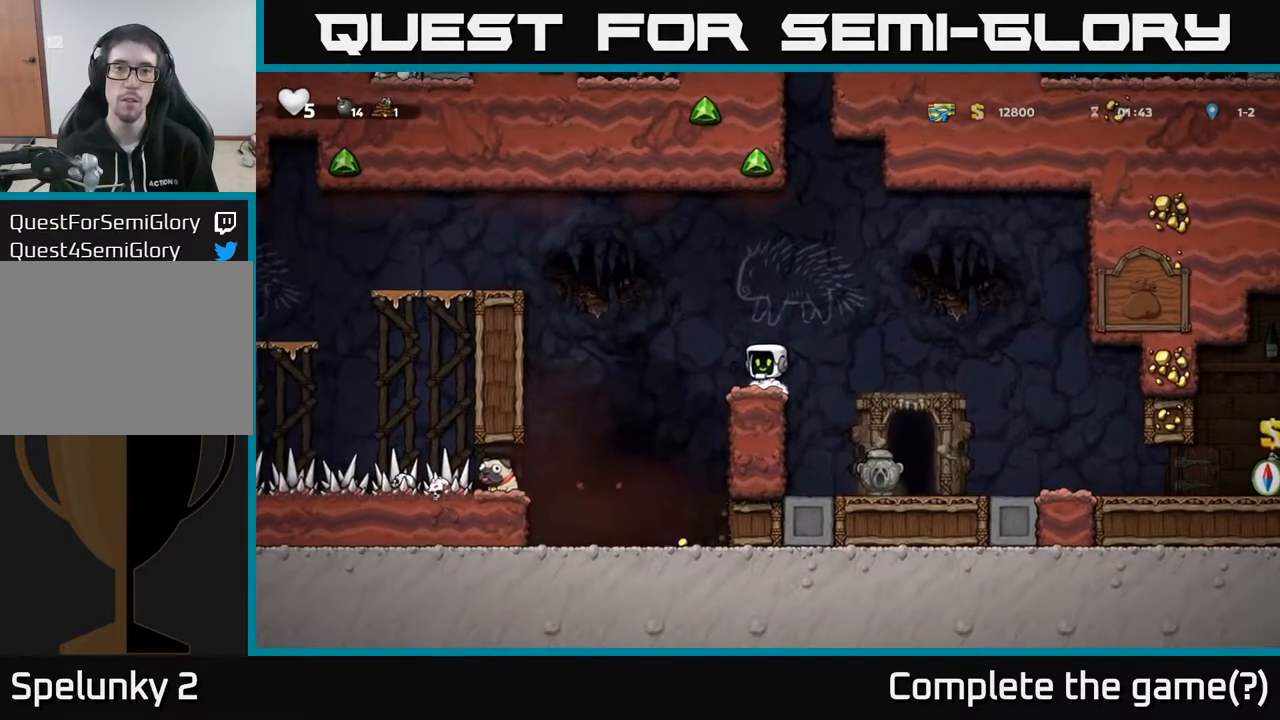
{"buttons": [], "left_stick": "center", "right_stick": "center", "events": [[83, "DPAD_LEFT", "down"], [100, "A", "down"], [167, "A", "up"], [267, "DPAD_LEFT", "up"]]}
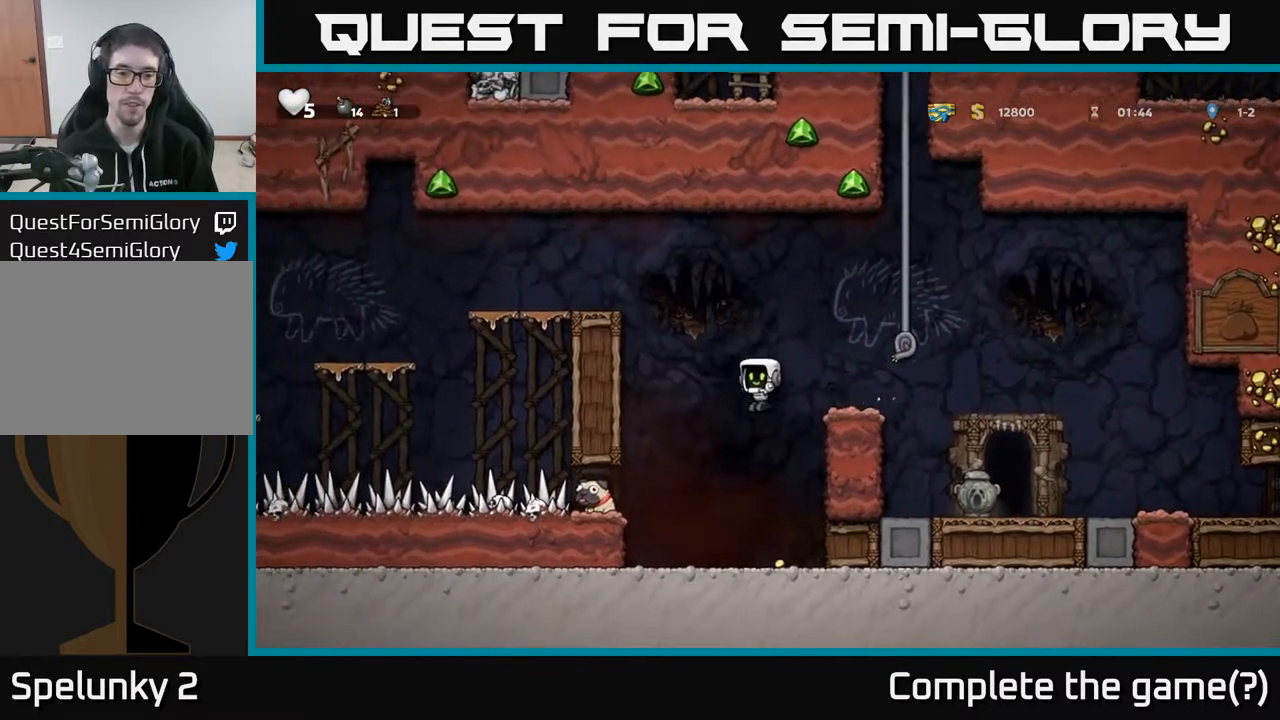
{"buttons": ["DPAD_LEFT"], "left_stick": "center", "right_stick": "center", "events": [[150, "DPAD_RIGHT", "down"], [250, "DPAD_RIGHT", "up"], [283, "DPAD_LEFT", "down"]]}
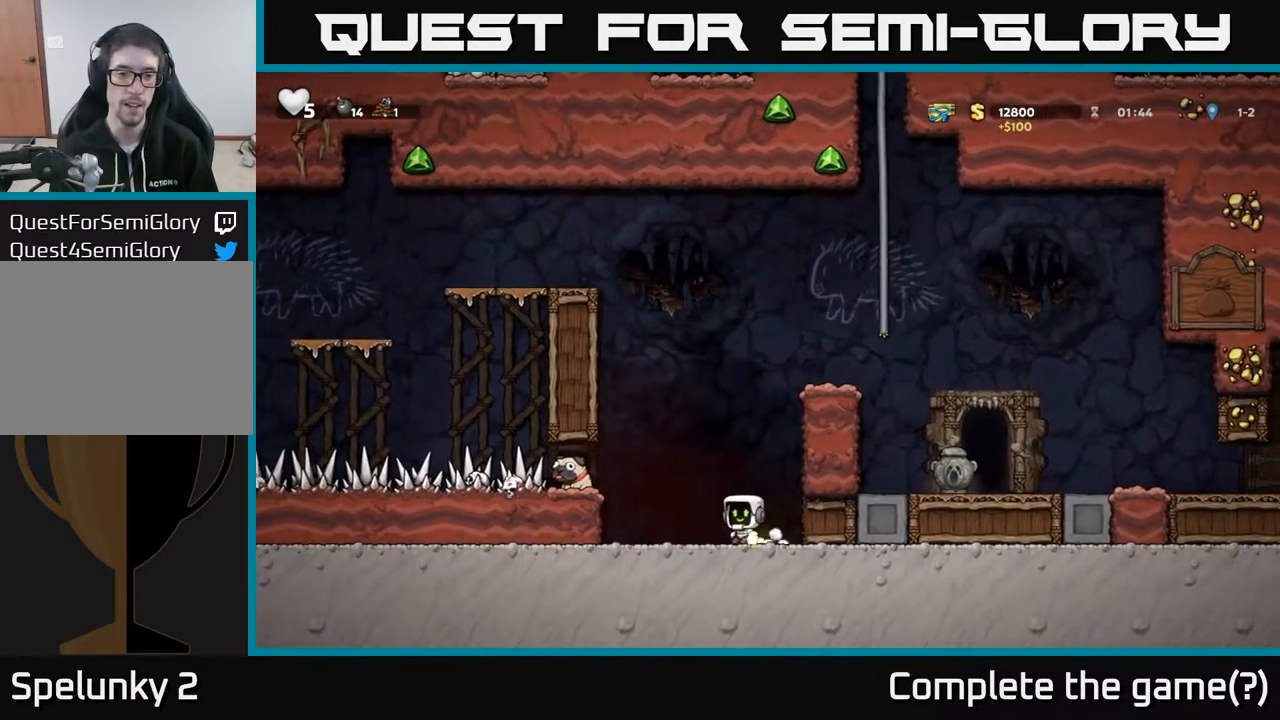
{"buttons": [], "left_stick": "center", "right_stick": "center", "events": [[367, "DPAD_LEFT", "up"], [383, "A", "down"], [500, "A", "up"]]}
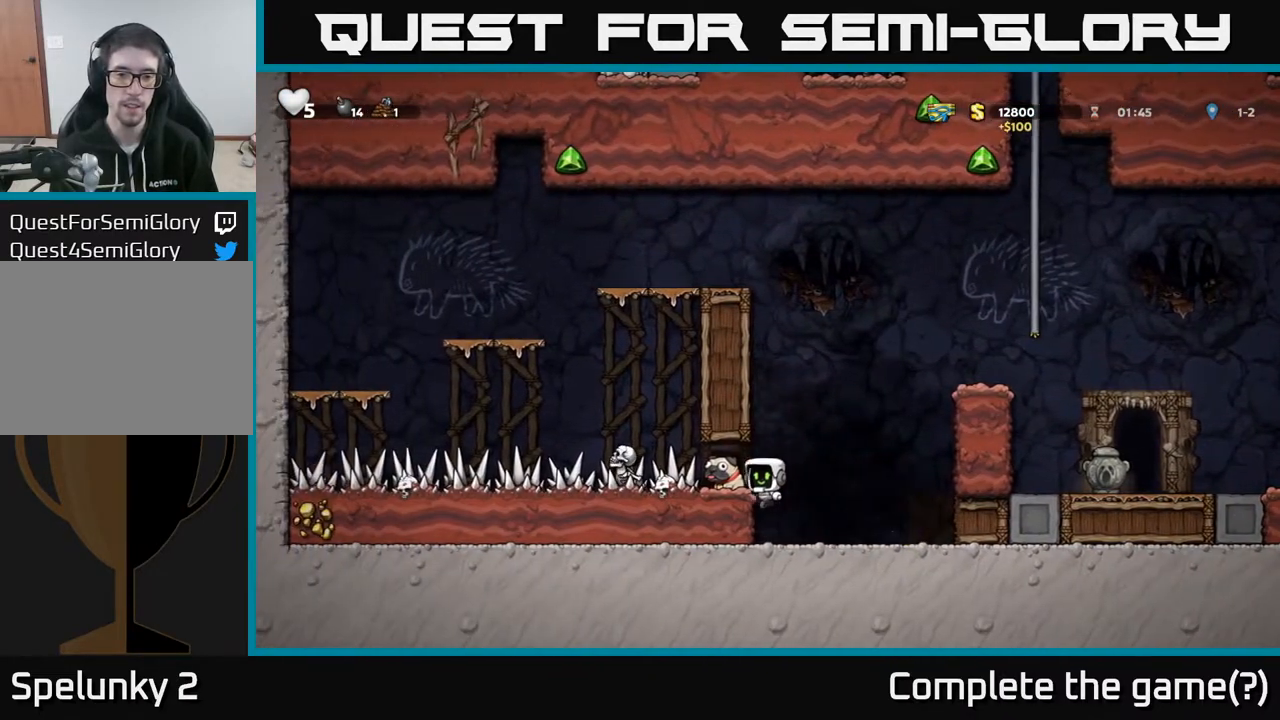
{"buttons": ["X", "DPAD_DOWN"], "left_stick": "center", "right_stick": "center", "events": [[83, "DPAD_LEFT", "down"], [150, "DPAD_LEFT", "up"], [350, "DPAD_DOWN", "down"], [433, "X", "down"]]}
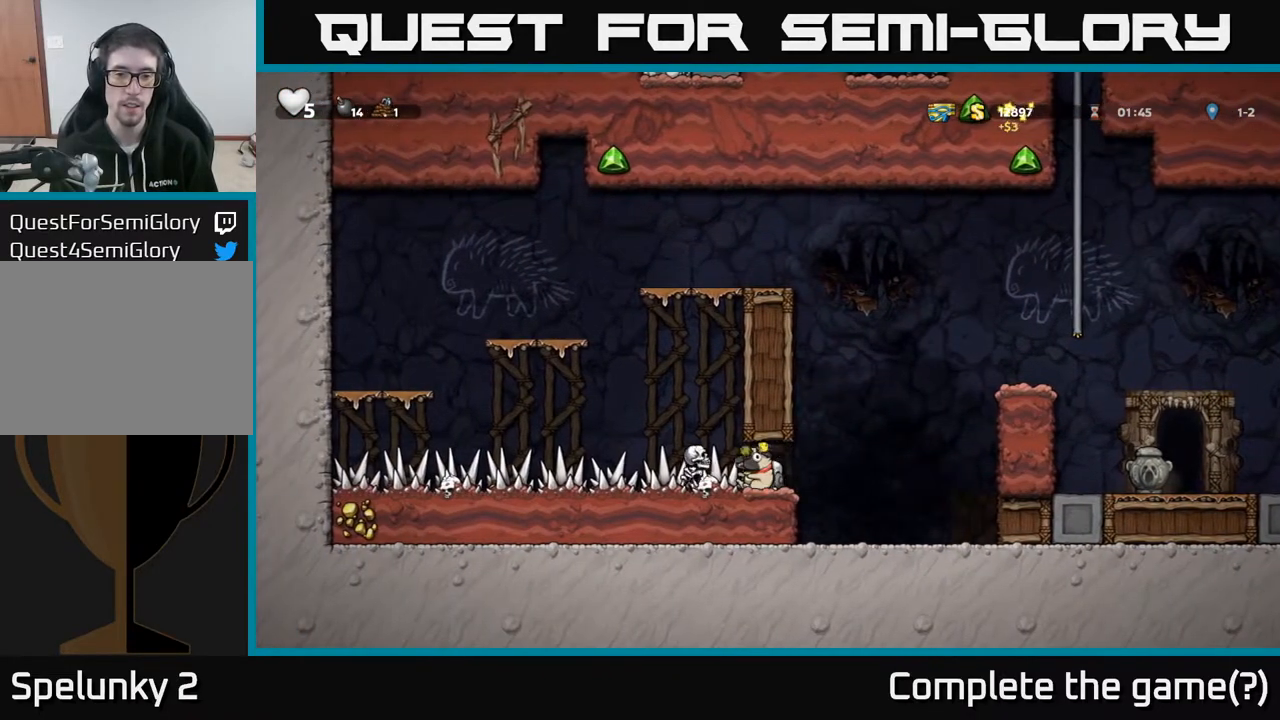
{"buttons": ["A", "DPAD_RIGHT"], "left_stick": "center", "right_stick": "center", "events": [[33, "DPAD_DOWN", "up"], [33, "X", "up"], [117, "DPAD_UP", "down"], [133, "DPAD_RIGHT", "down"], [217, "DPAD_UP", "up"], [283, "A", "down"]]}
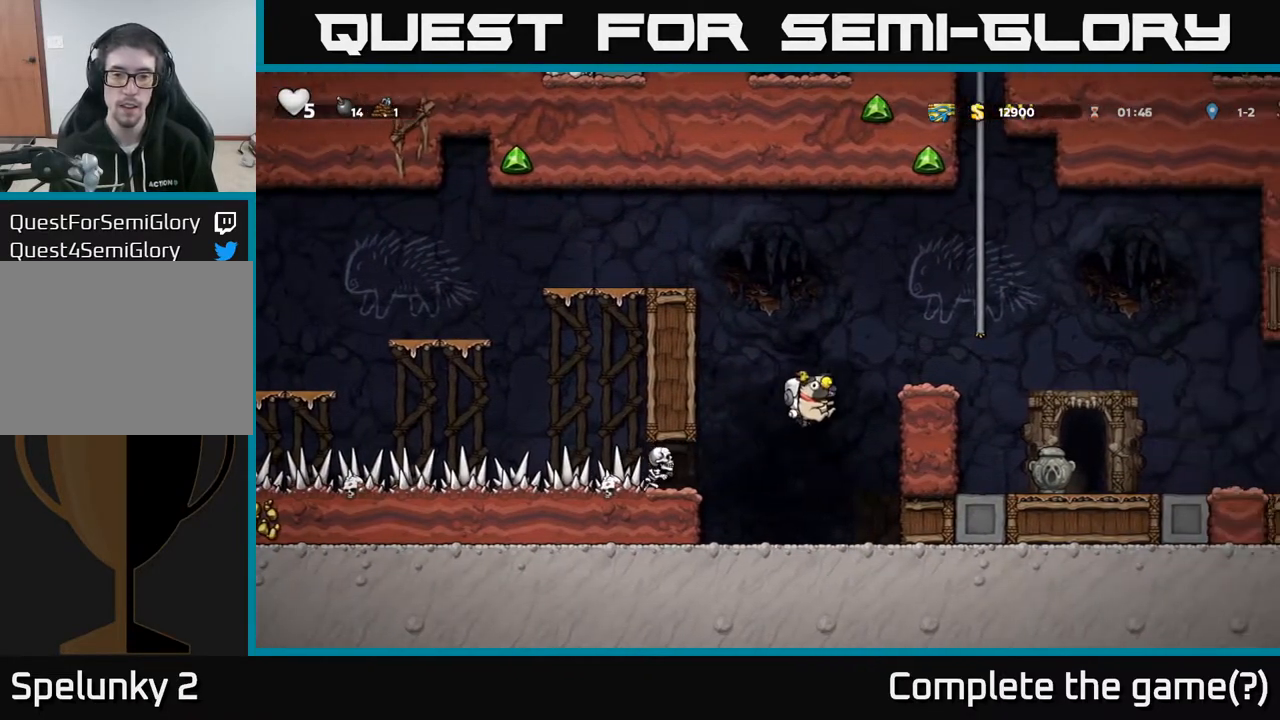
{"buttons": [], "left_stick": "center", "right_stick": "center", "events": [[133, "A", "up"], [283, "A", "down"], [383, "A", "up"], [433, "DPAD_RIGHT", "up"]]}
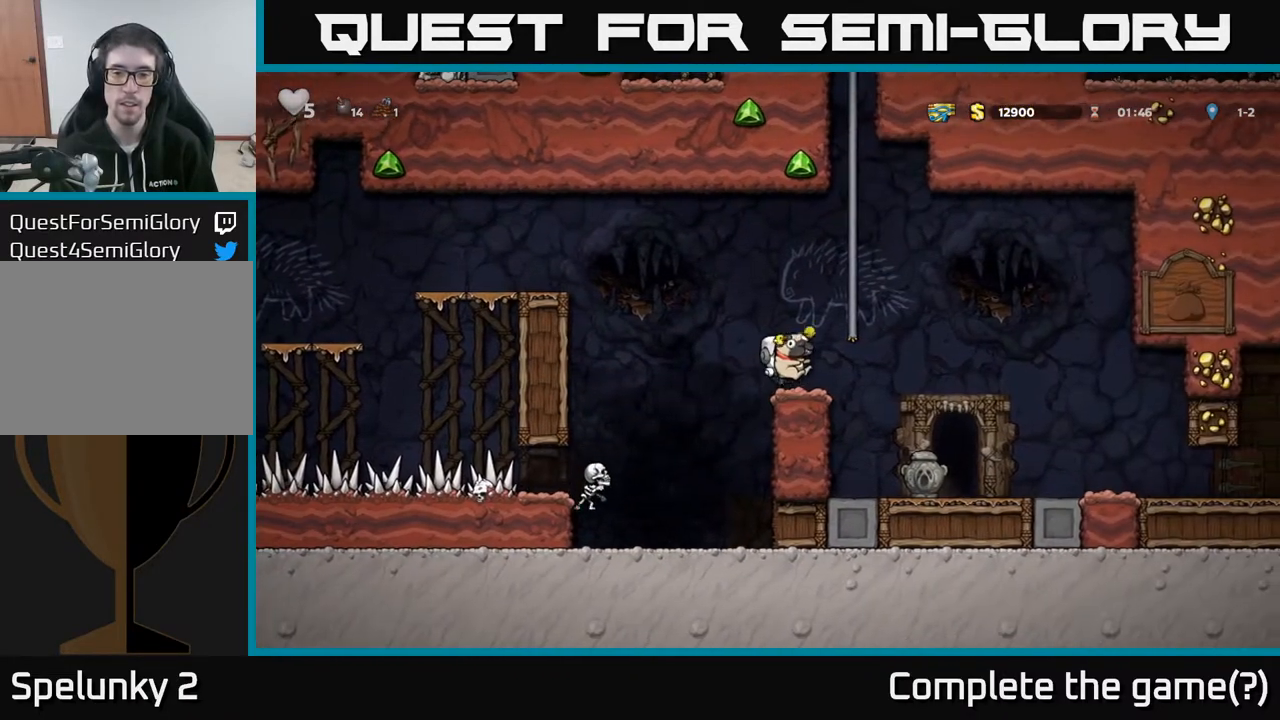
{"buttons": ["A", "DPAD_UP"], "left_stick": "center", "right_stick": "center", "events": [[100, "DPAD_RIGHT", "down"], [150, "A", "down"], [233, "DPAD_RIGHT", "up"], [233, "DPAD_UP", "down"], [250, "A", "up"], [400, "A", "down"]]}
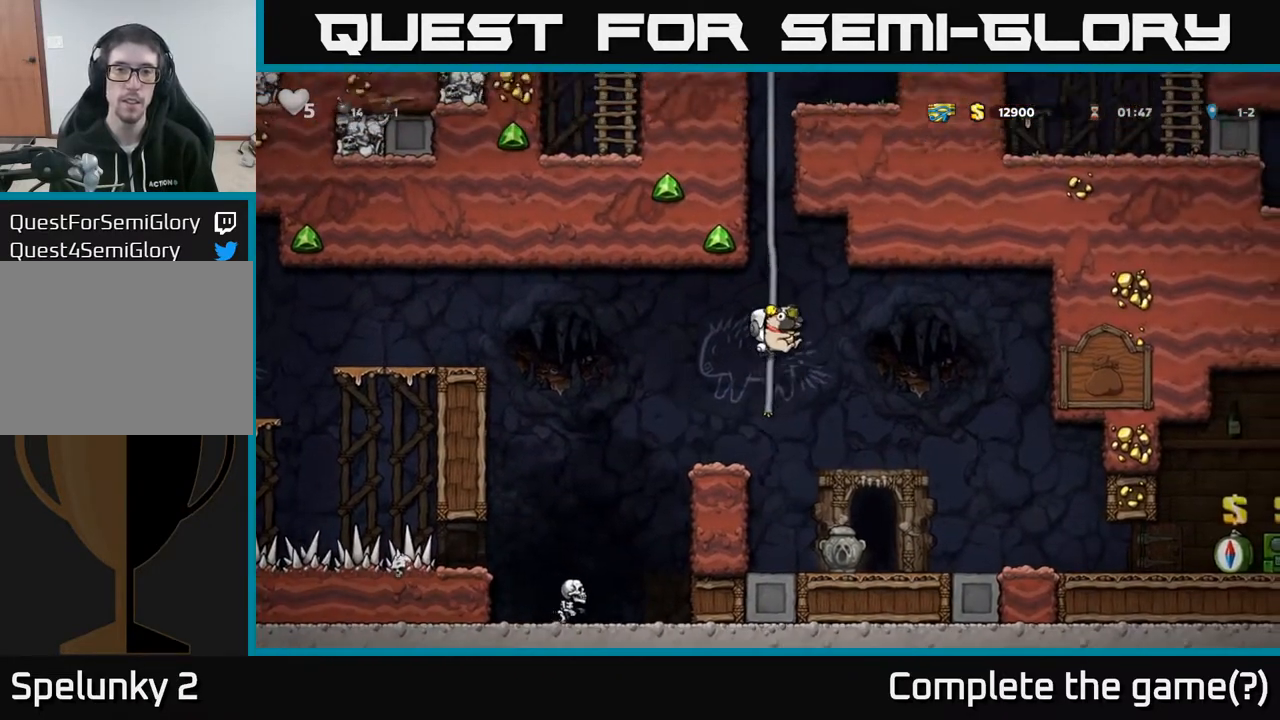
{"buttons": ["A", "DPAD_UP"], "left_stick": "center", "right_stick": "center", "events": [[50, "A", "up"], [150, "A", "down"], [333, "A", "up"], [450, "A", "down"]]}
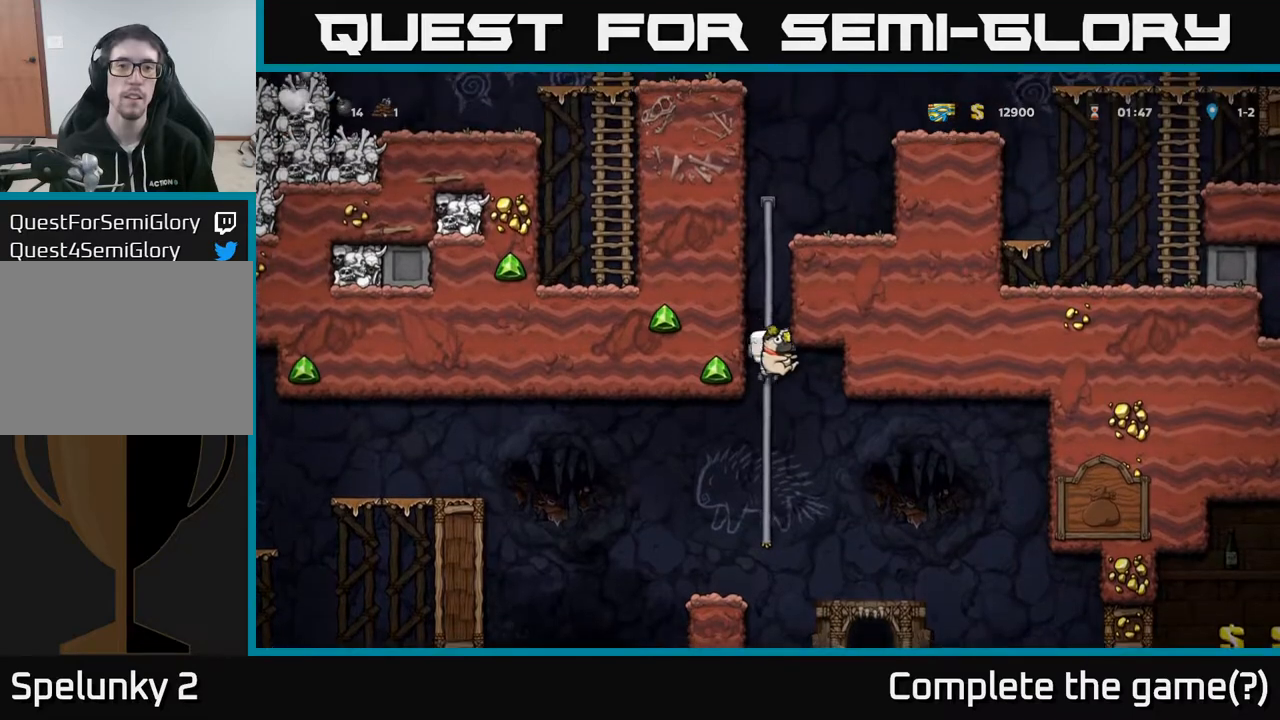
{"buttons": ["DPAD_UP"], "left_stick": "center", "right_stick": "center", "events": [[133, "A", "up"], [250, "A", "down"], [400, "A", "up"]]}
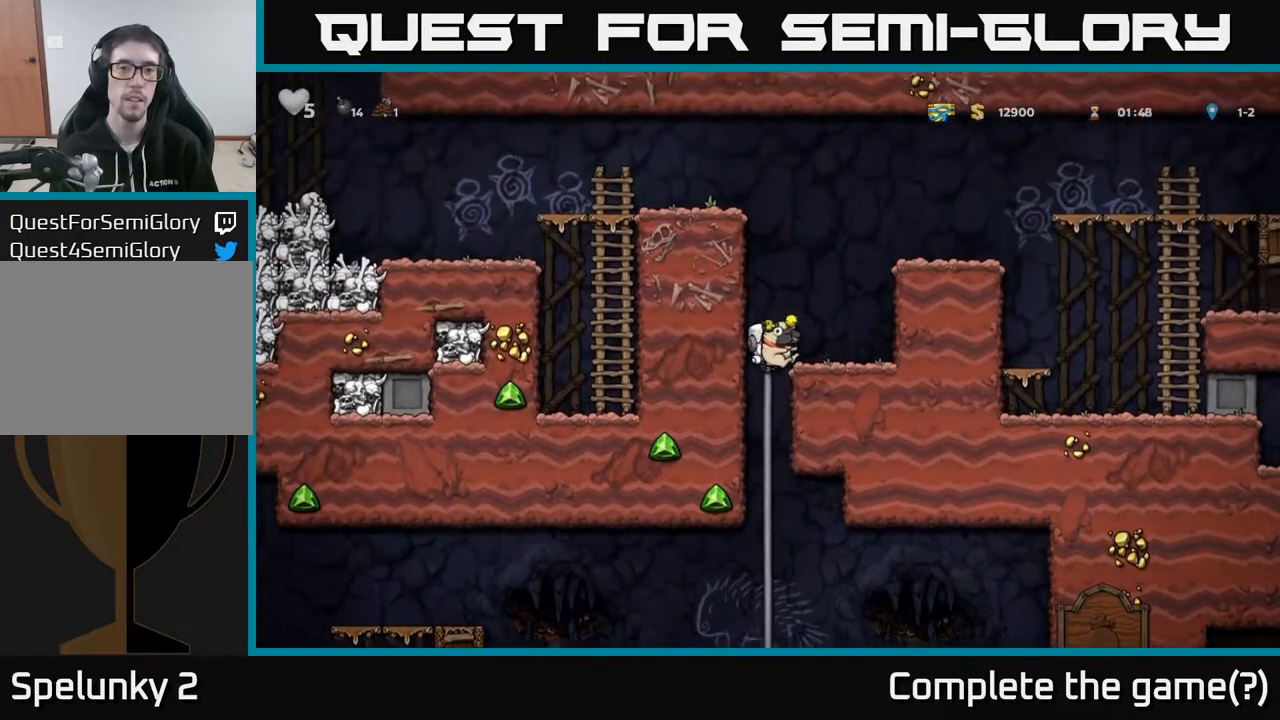
{"buttons": ["A", "DPAD_RIGHT"], "left_stick": "center", "right_stick": "center", "events": [[100, "A", "down"], [117, "DPAD_RIGHT", "down"], [117, "DPAD_UP", "up"], [317, "A", "up"], [500, "A", "down"]]}
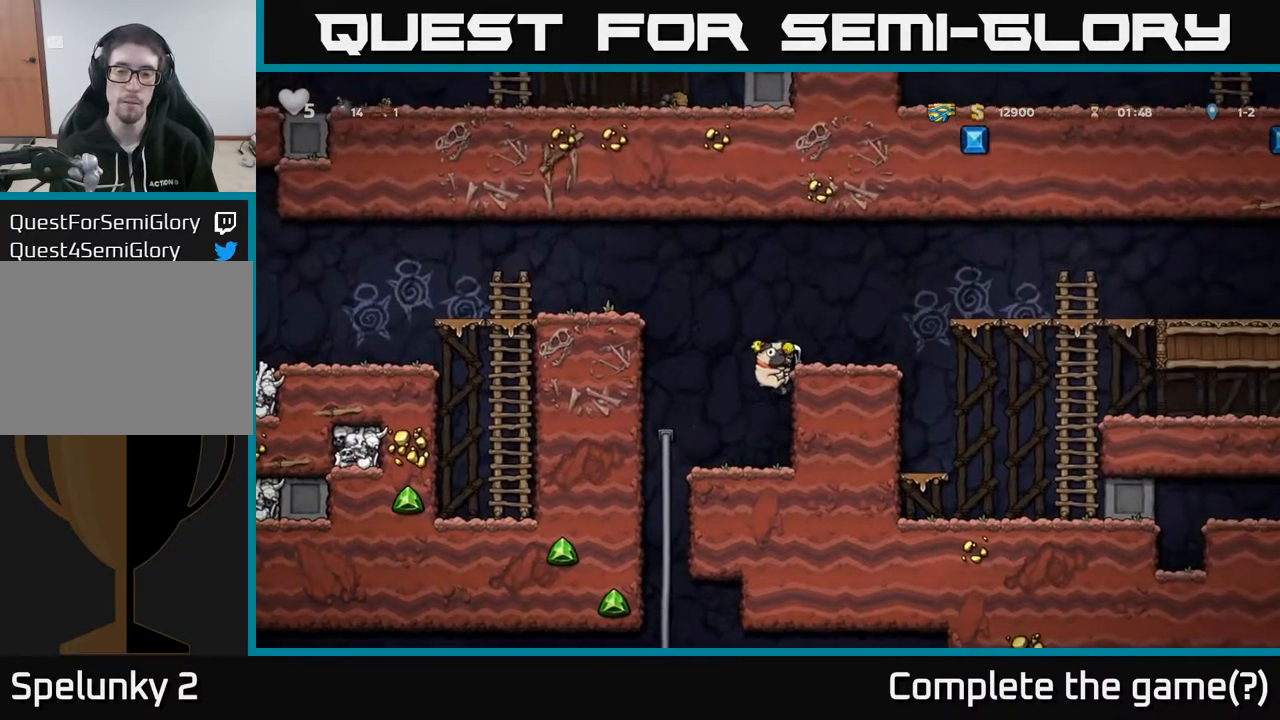
{"buttons": ["A", "DPAD_LEFT"], "left_stick": "center", "right_stick": "center", "events": [[150, "A", "up"], [183, "DPAD_RIGHT", "up"], [367, "DPAD_LEFT", "down"], [417, "A", "down"]]}
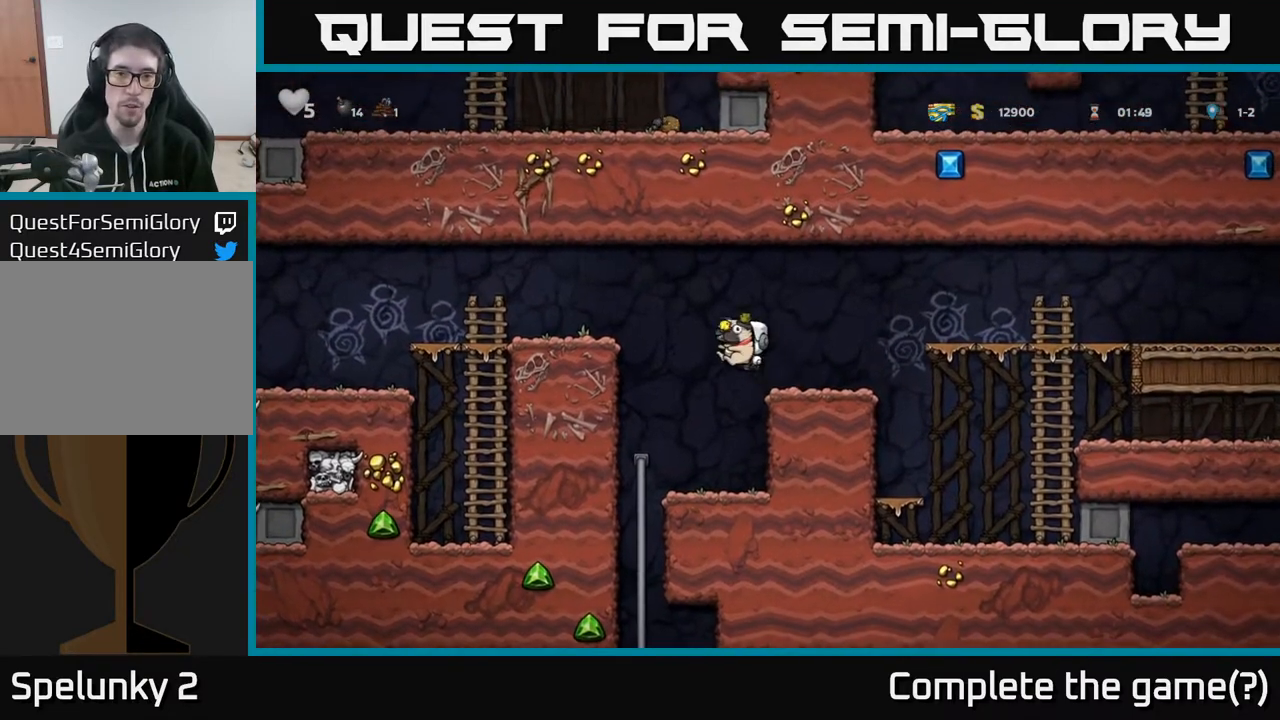
{"buttons": ["DPAD_LEFT"], "left_stick": "center", "right_stick": "center", "events": [[217, "A", "up"]]}
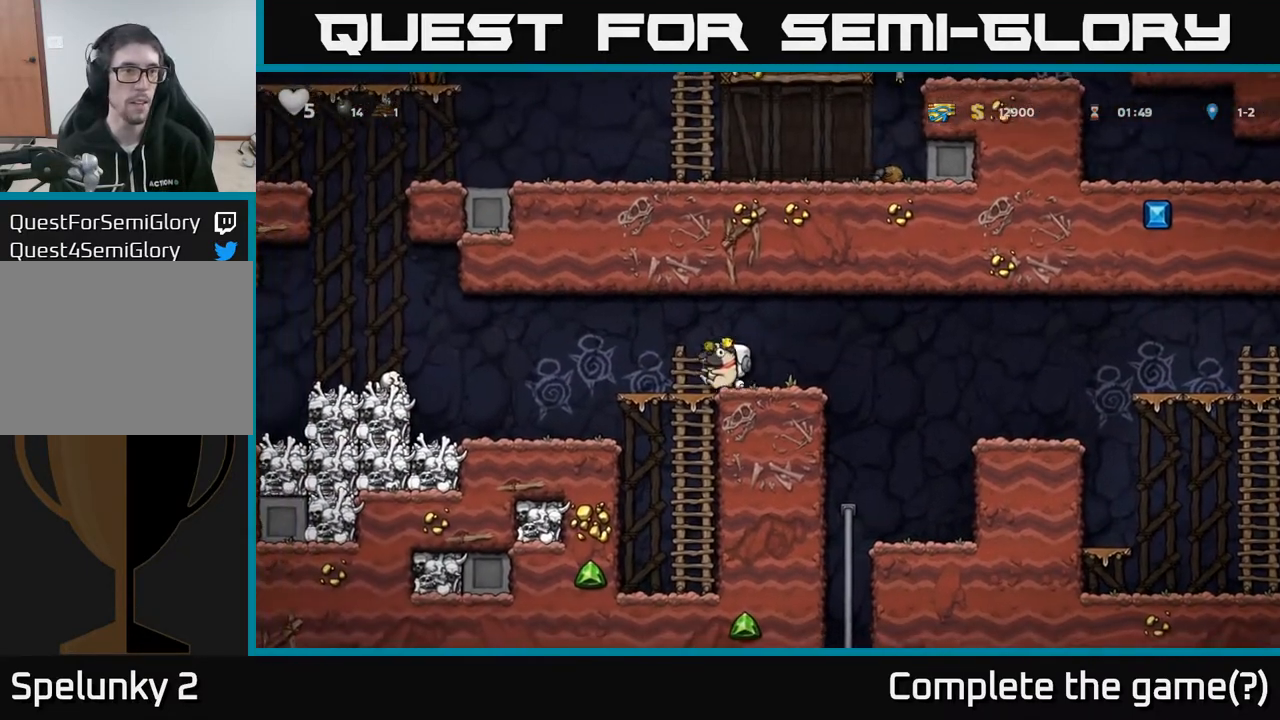
{"buttons": [], "left_stick": "center", "right_stick": "center", "events": [[50, "A", "down"], [150, "A", "up"], [350, "DPAD_LEFT", "up"]]}
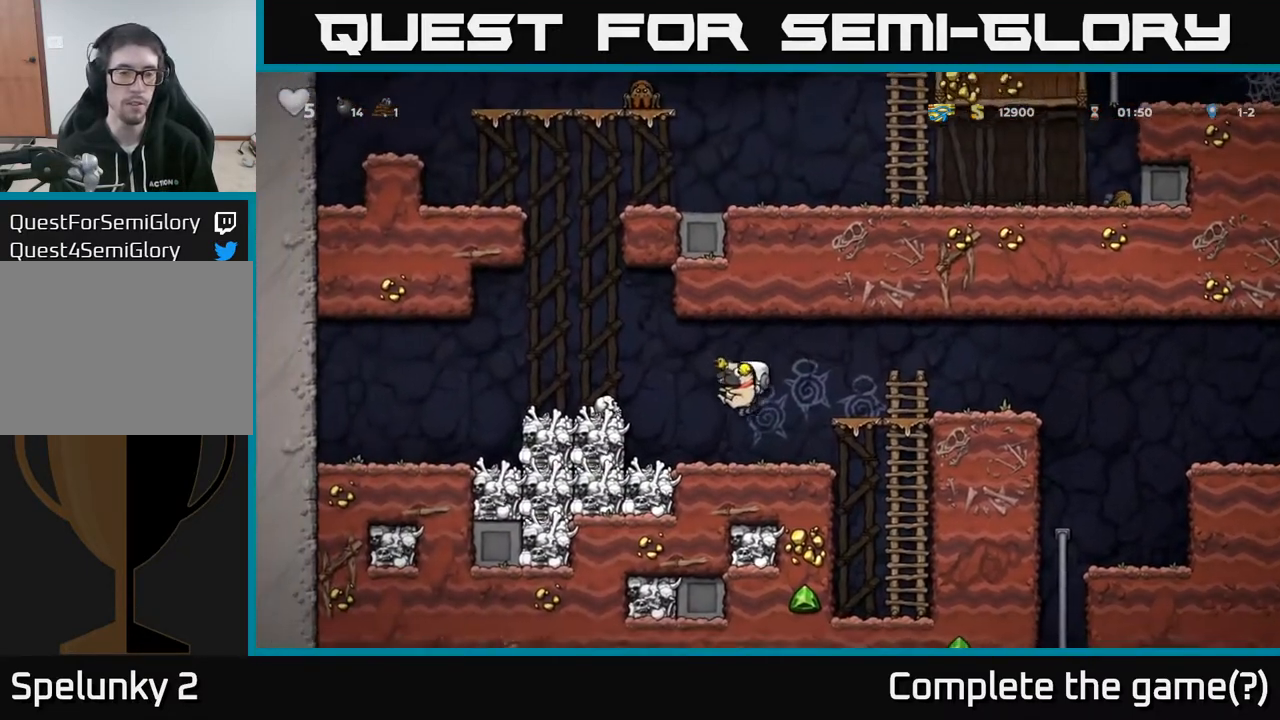
{"buttons": ["DPAD_LEFT"], "left_stick": "center", "right_stick": "center", "events": [[167, "A", "down"], [217, "DPAD_LEFT", "down"], [467, "A", "up"]]}
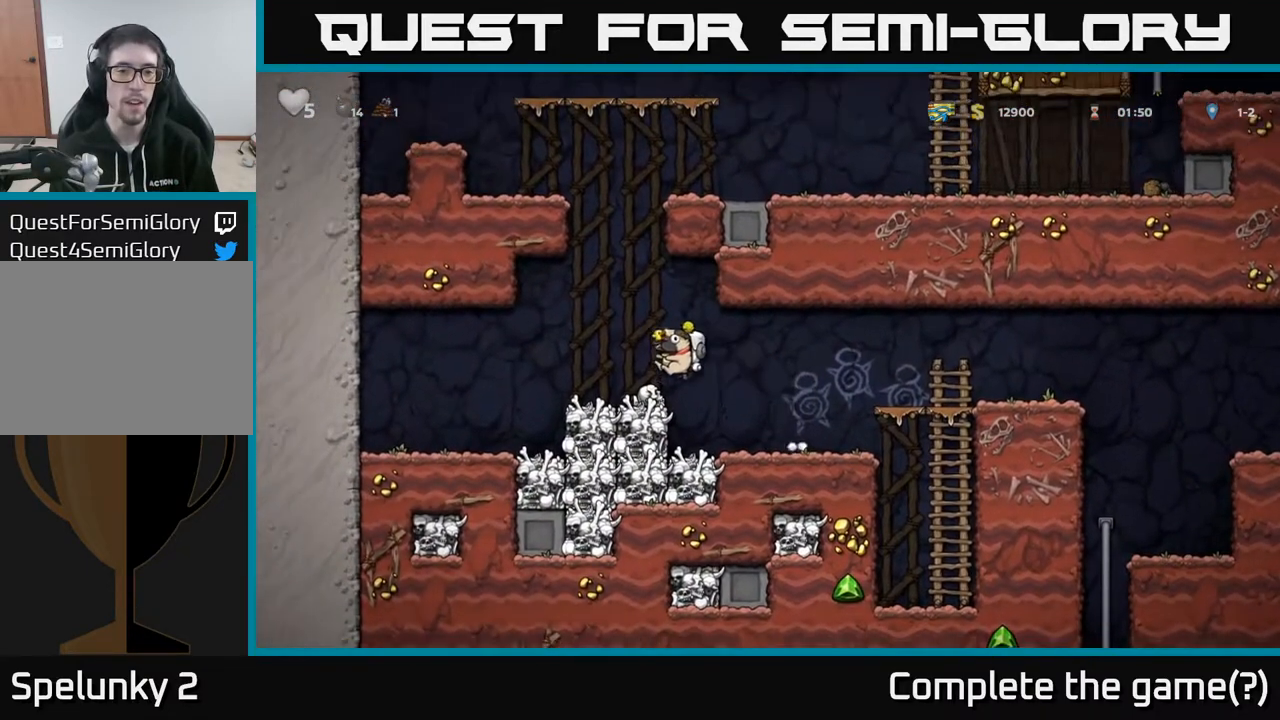
{"buttons": ["A", "DPAD_UP"], "left_stick": "center", "right_stick": "center", "events": [[17, "DPAD_LEFT", "up"], [350, "A", "down"], [450, "DPAD_UP", "down"]]}
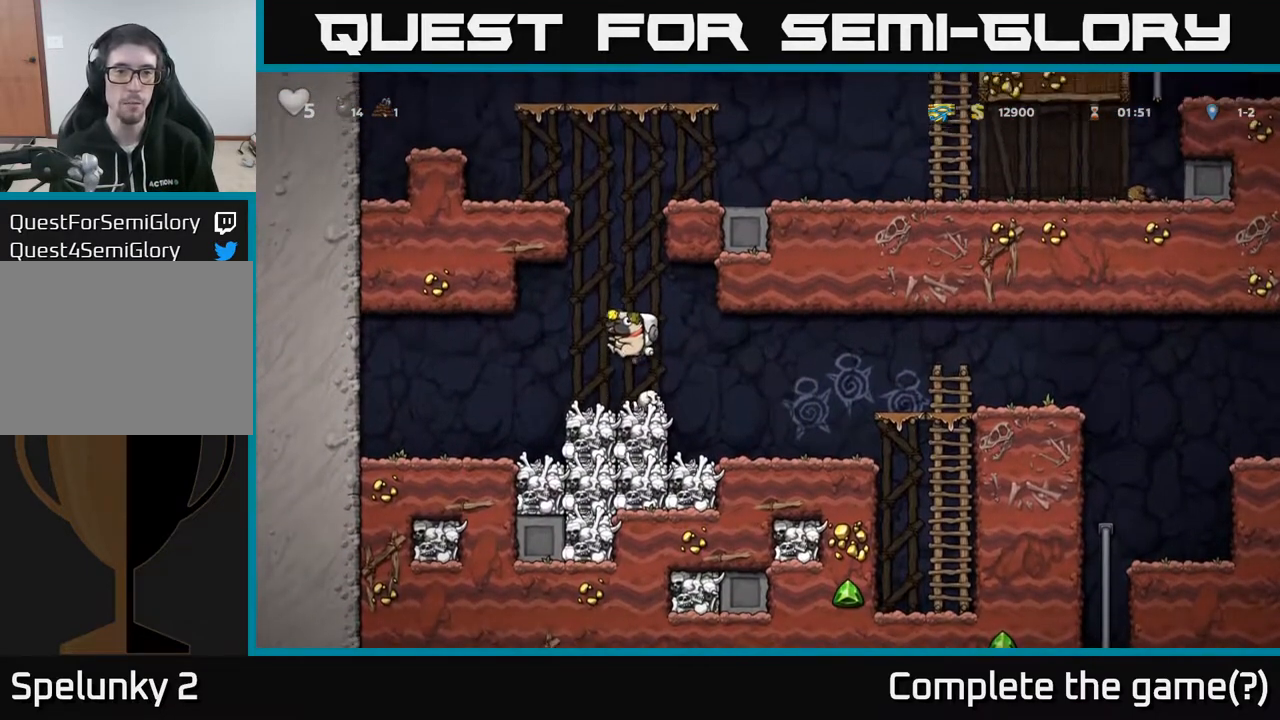
{"buttons": [], "left_stick": "center", "right_stick": "center", "events": [[83, "A", "up"], [83, "R1", "down"], [200, "R1", "up"], [217, "DPAD_UP", "up"]]}
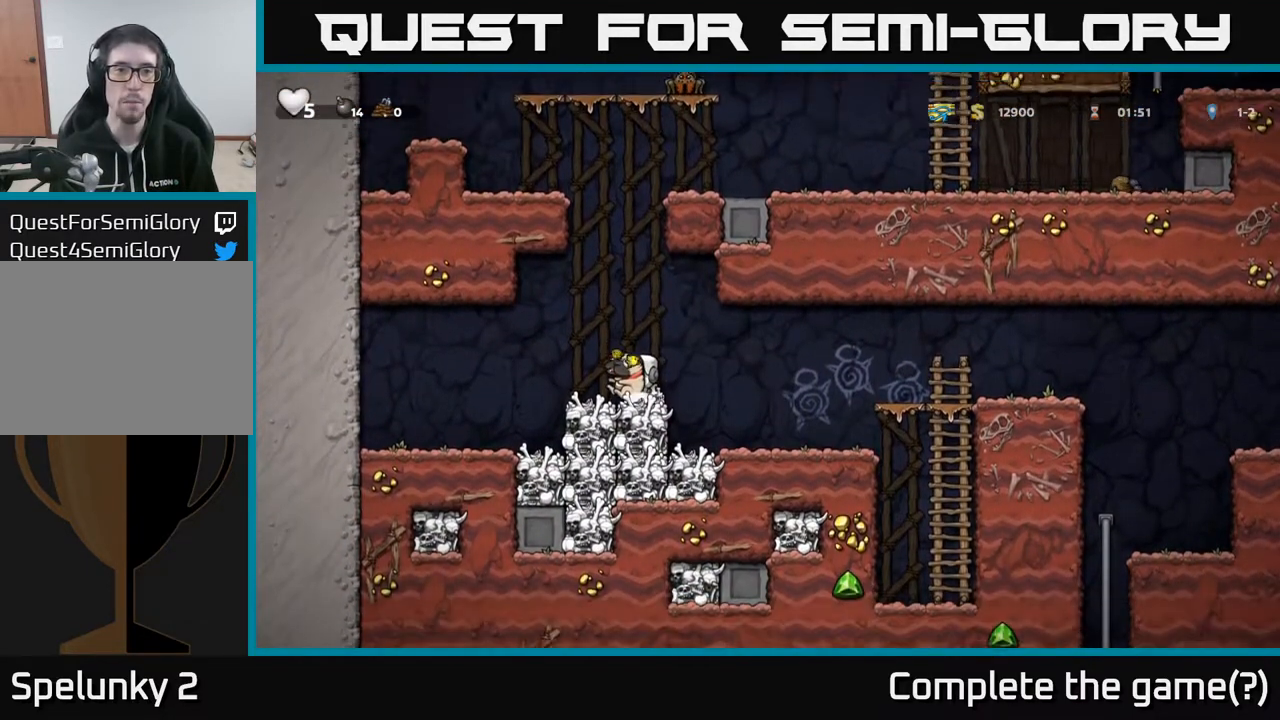
{"buttons": ["A", "DPAD_UP"], "left_stick": "center", "right_stick": "center", "events": [[350, "A", "down"], [483, "DPAD_UP", "down"]]}
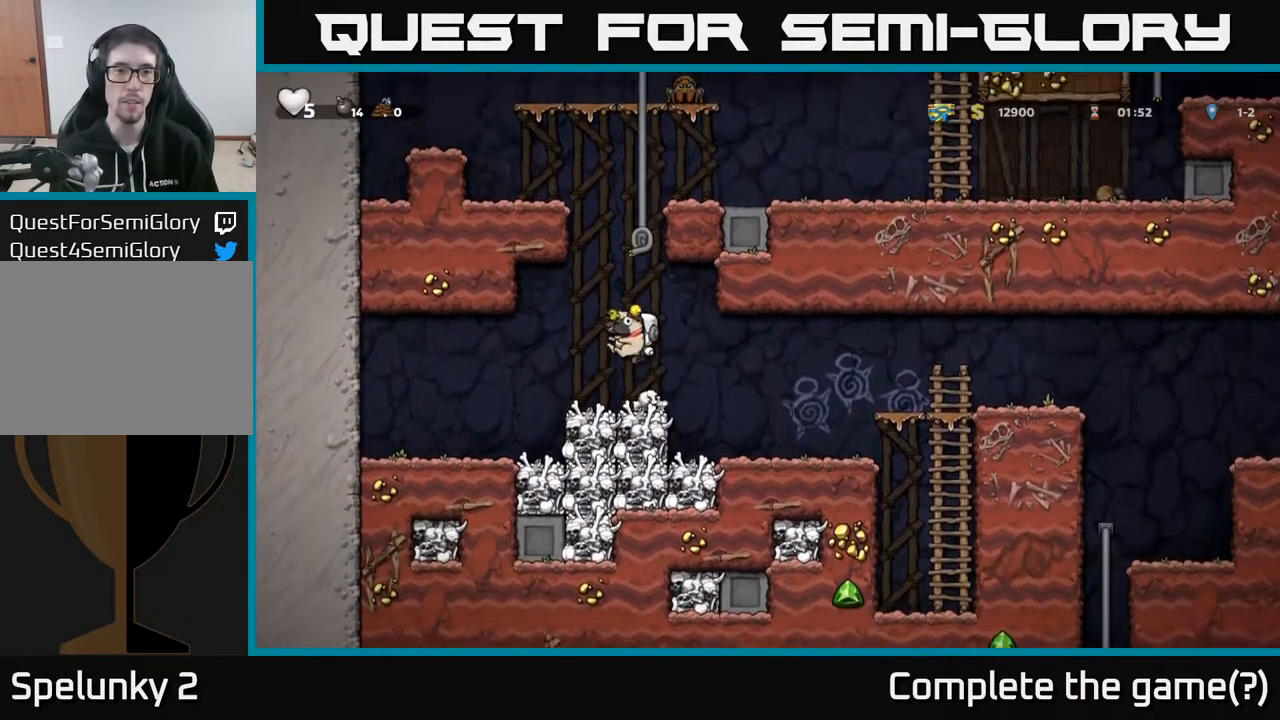
{"buttons": ["DPAD_UP"], "left_stick": "center", "right_stick": "center", "events": [[133, "A", "up"]]}
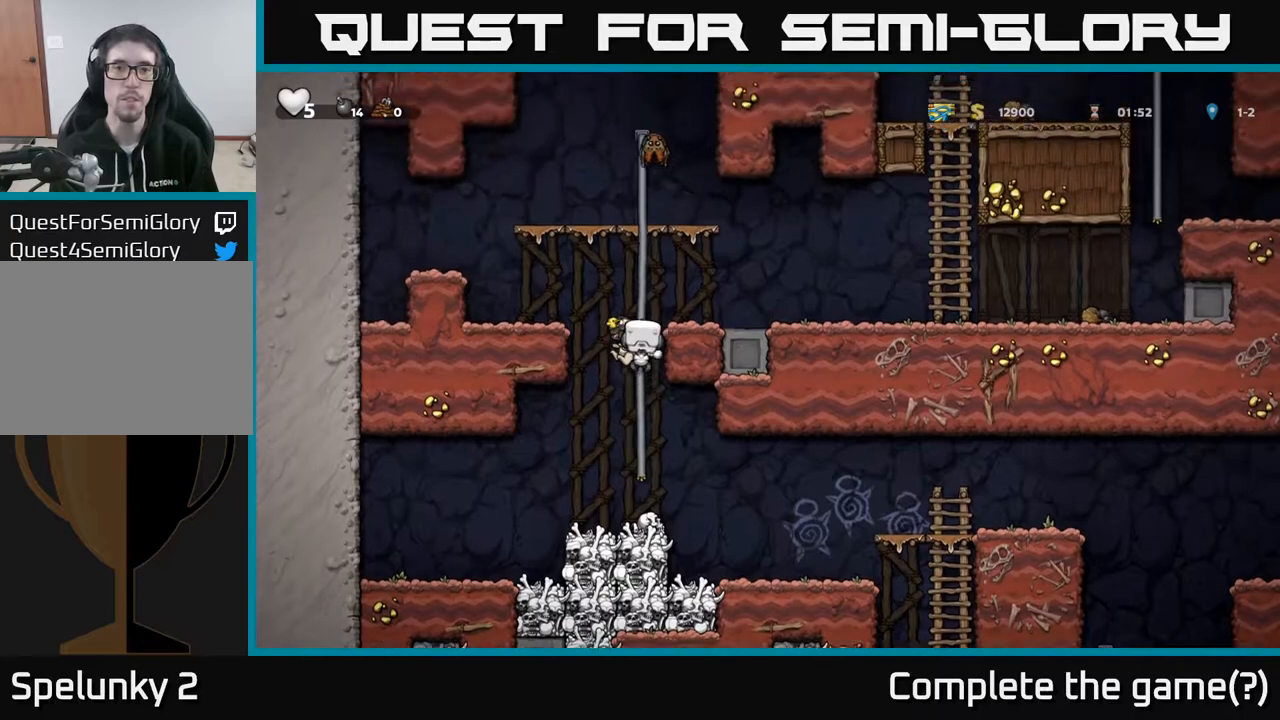
{"buttons": ["DPAD_RIGHT"], "left_stick": "center", "right_stick": "center", "events": [[17, "A", "down"], [33, "DPAD_UP", "up"], [50, "DPAD_RIGHT", "down"], [117, "A", "up"]]}
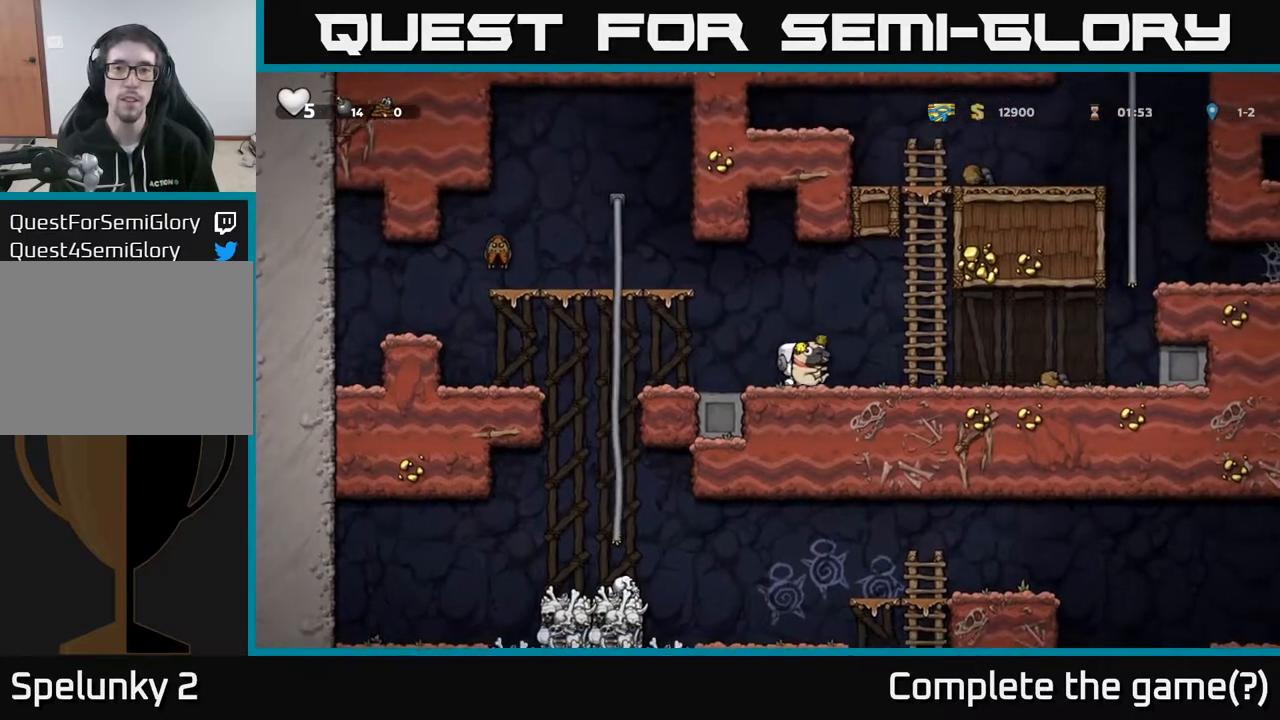
{"buttons": ["DPAD_UP"], "left_stick": "center", "right_stick": "center", "events": [[33, "A", "down"], [167, "DPAD_RIGHT", "up"], [167, "DPAD_UP", "down"], [250, "A", "up"]]}
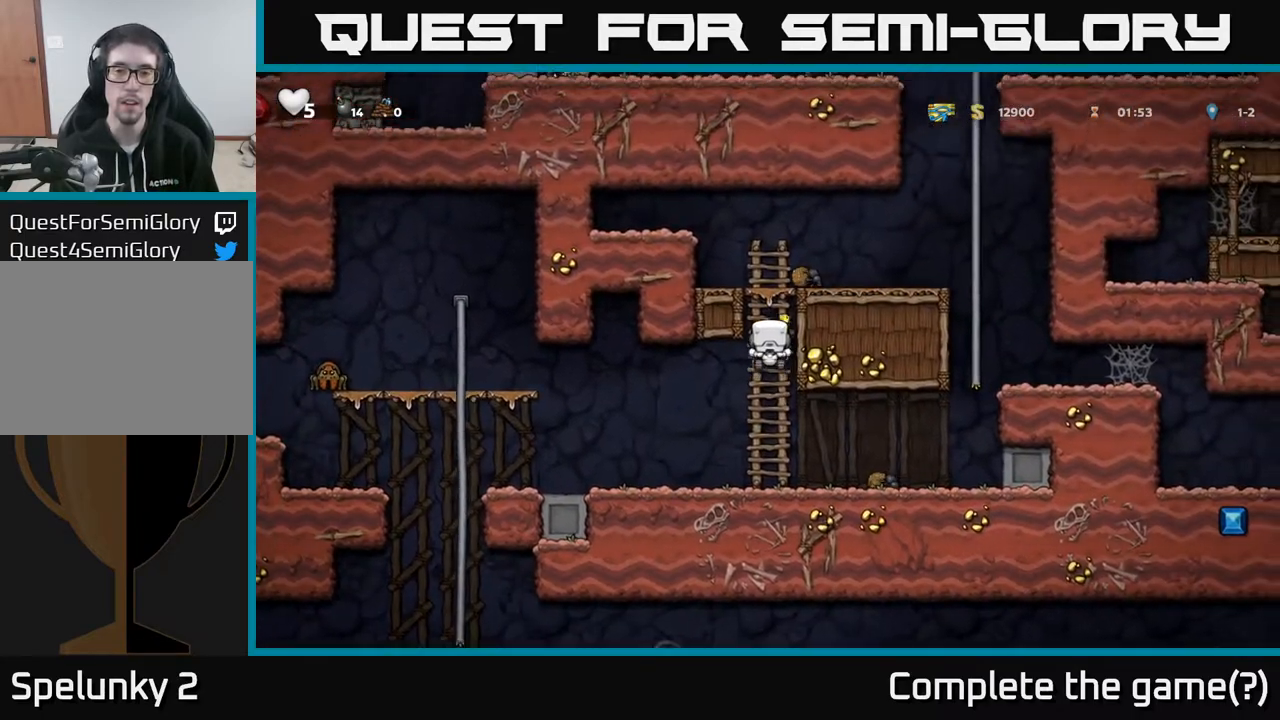
{"buttons": ["DPAD_RIGHT"], "left_stick": "center", "right_stick": "center", "events": [[100, "A", "down"], [150, "DPAD_RIGHT", "down"], [150, "DPAD_UP", "up"], [283, "A", "up"], [333, "DPAD_RIGHT", "up"], [500, "DPAD_RIGHT", "down"]]}
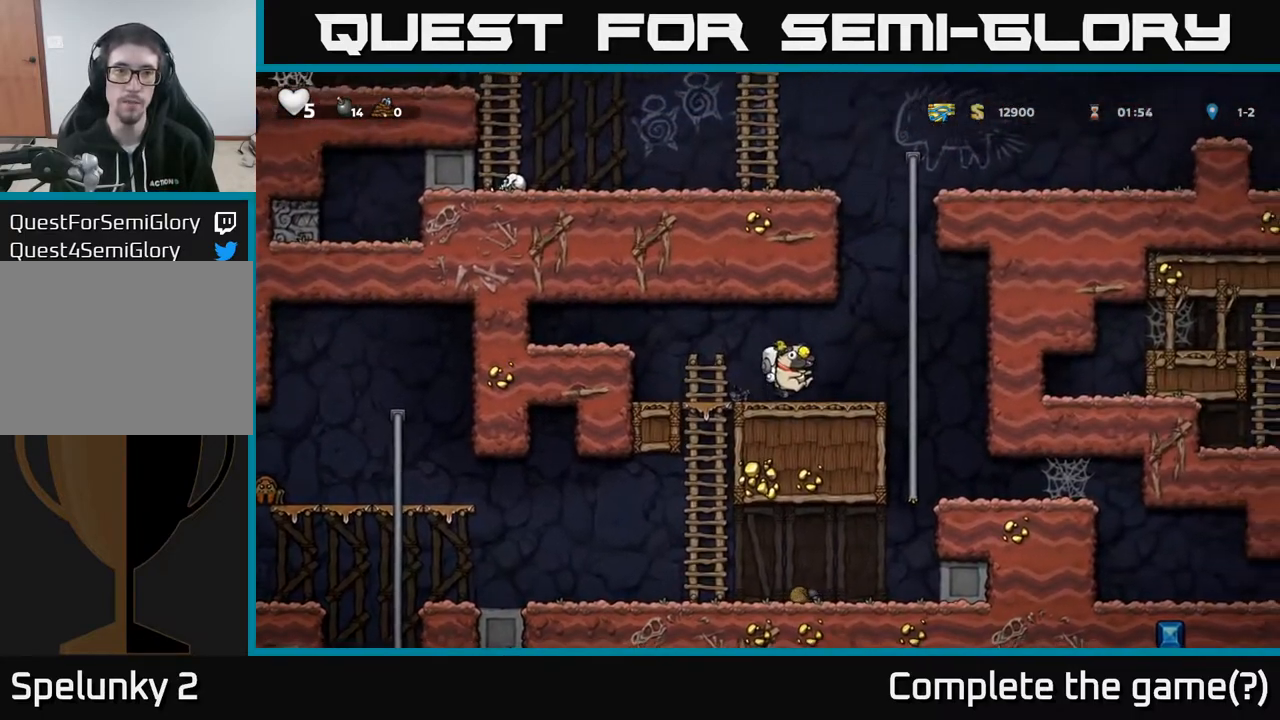
{"buttons": ["DPAD_UP"], "left_stick": "center", "right_stick": "center", "events": [[133, "A", "down"], [267, "DPAD_UP", "down"], [283, "DPAD_RIGHT", "up"], [333, "A", "up"]]}